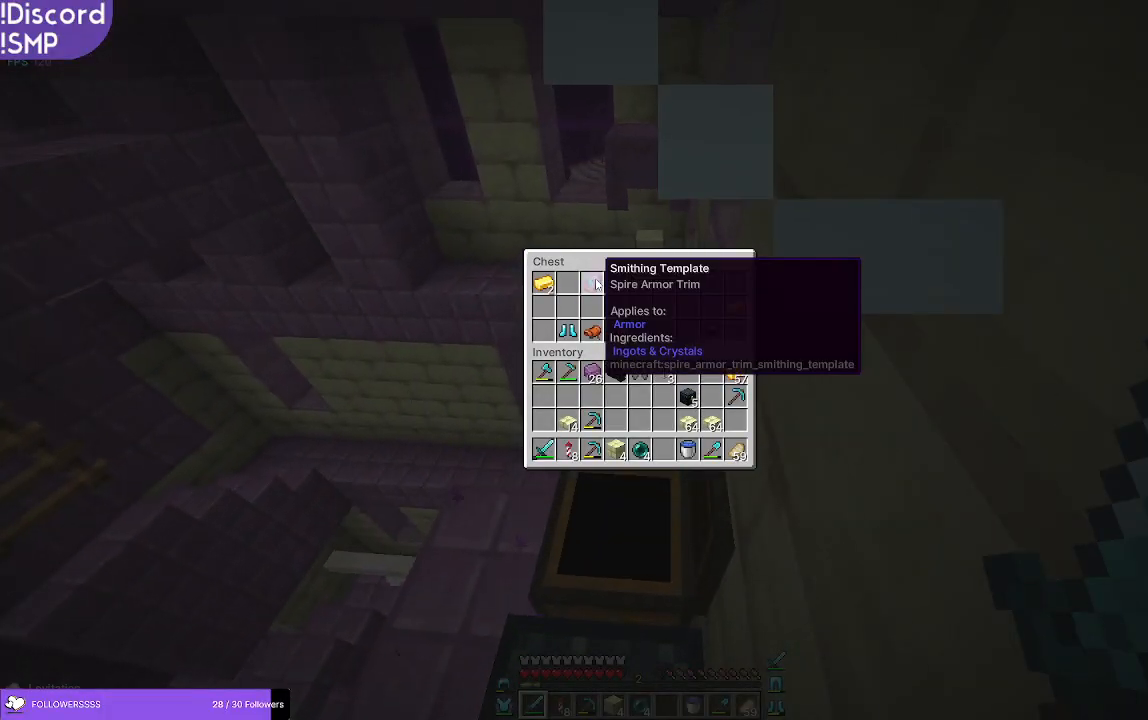
Gameplay with keyboard and mouse; each line is a JSON object with the keys and mouse buttons held at the frame after it. "events" lists presses ("down") and releases ("up") of "a", "d", "s", "w", "mouse_left" and "mouse_right" between this image and that frame as [ms after this image, input, new state], when the widget could be followed in between. "mouse_left", "mouse_right" = the "left", "right" buttons of the "mouse" list. No other keys are recorded. Fast repeated clicks can show as one long hold. Mouse movement is not recorded.
{"keys": [], "mouse": [], "events": []}
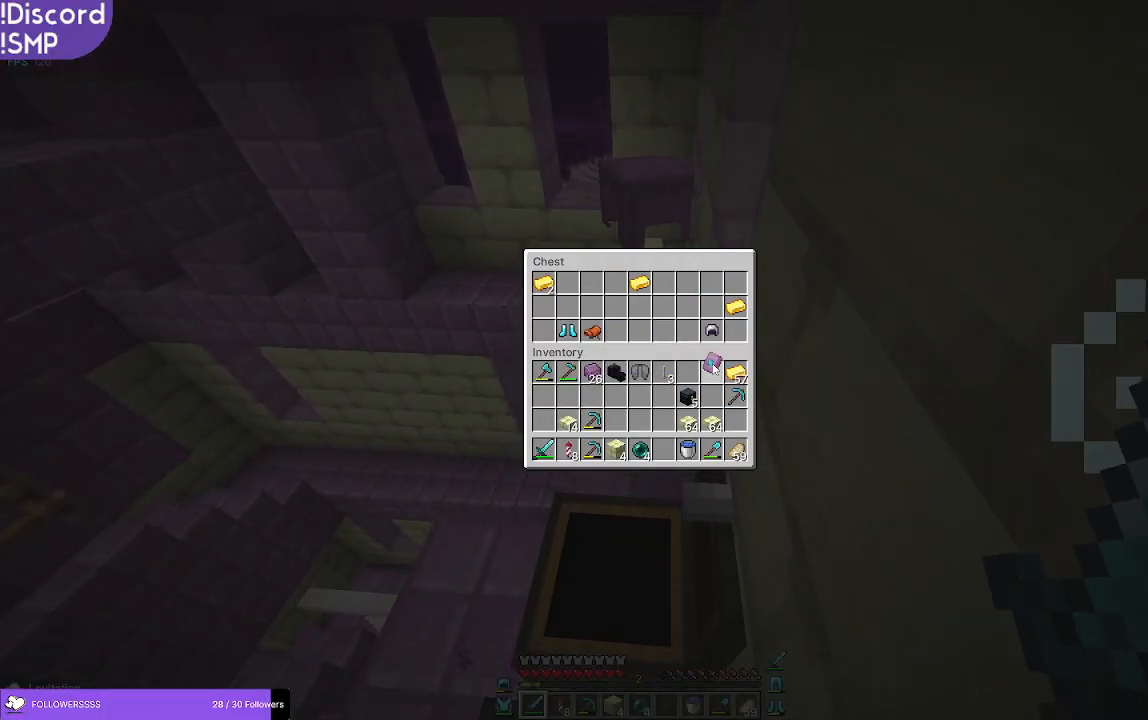
{"keys": [], "mouse": [], "events": []}
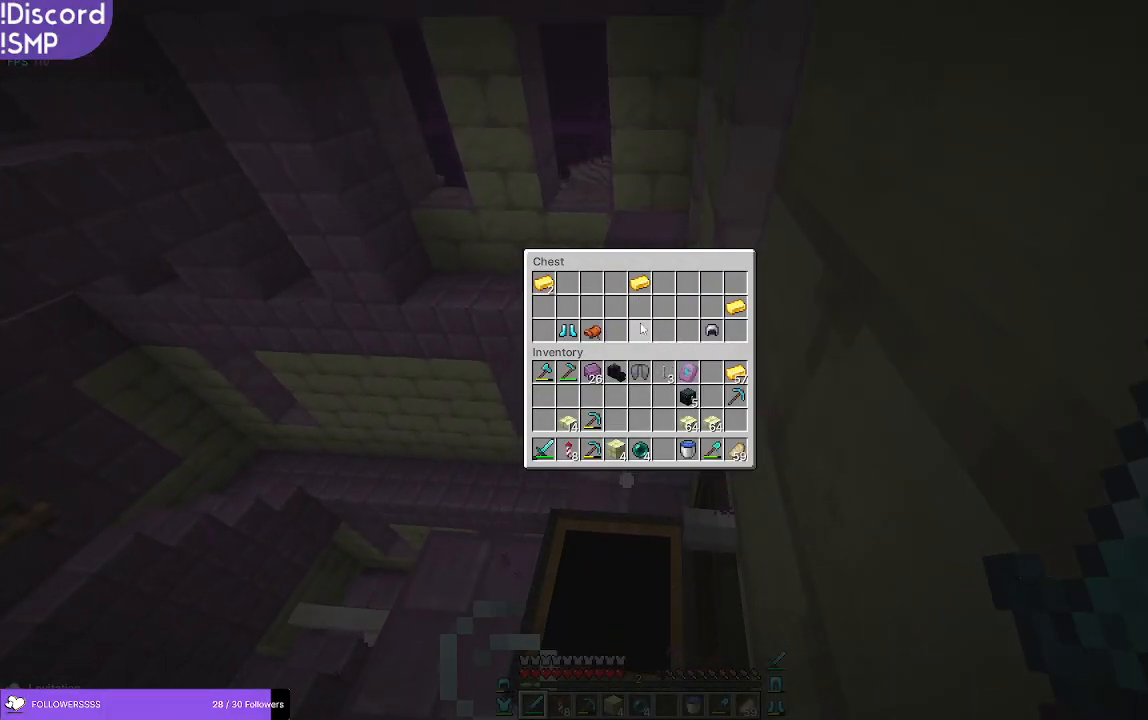
{"keys": [], "mouse": [], "events": []}
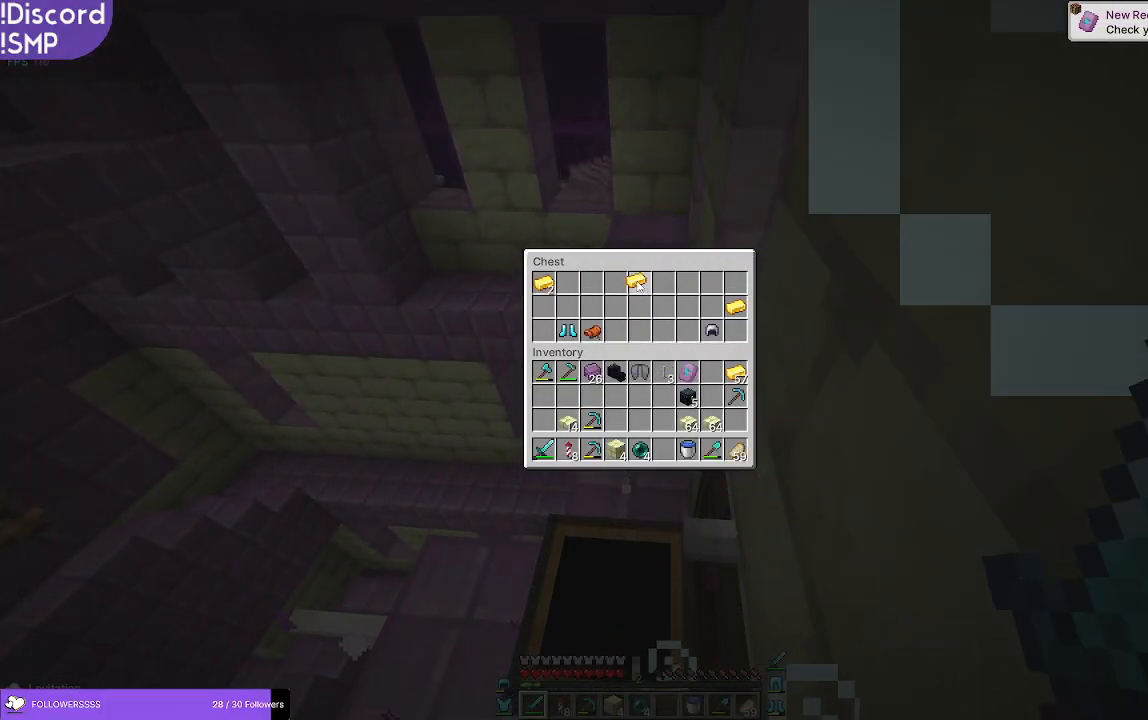
{"keys": [], "mouse": [], "events": []}
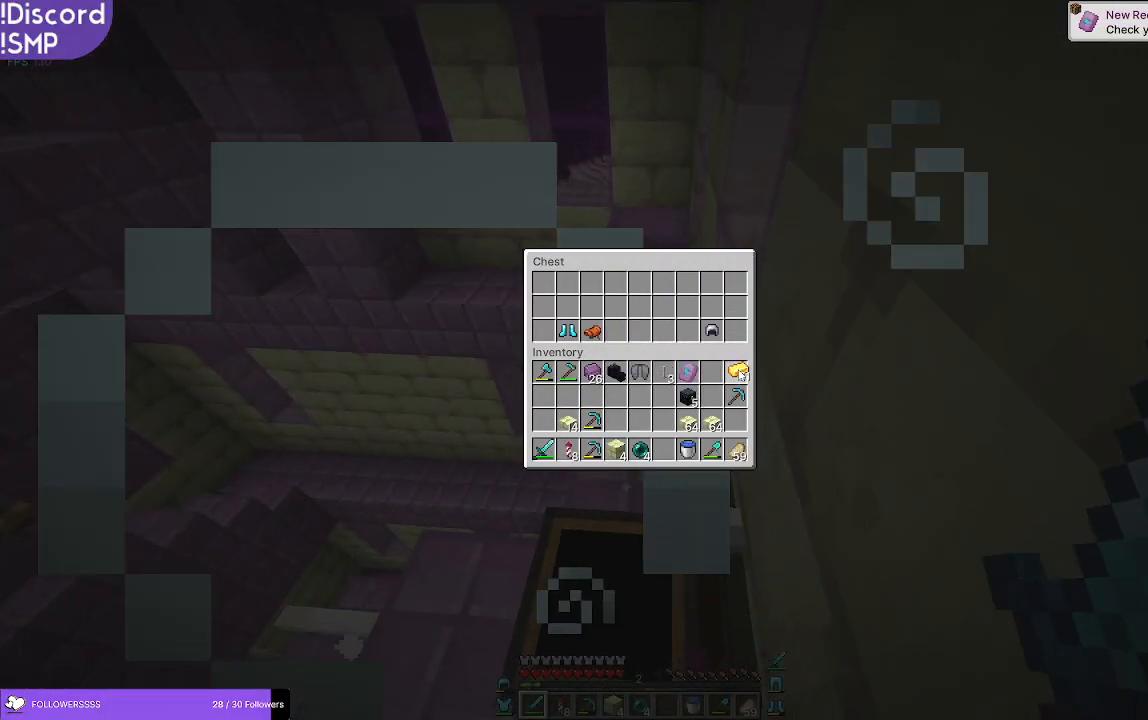
{"keys": [], "mouse": [], "events": []}
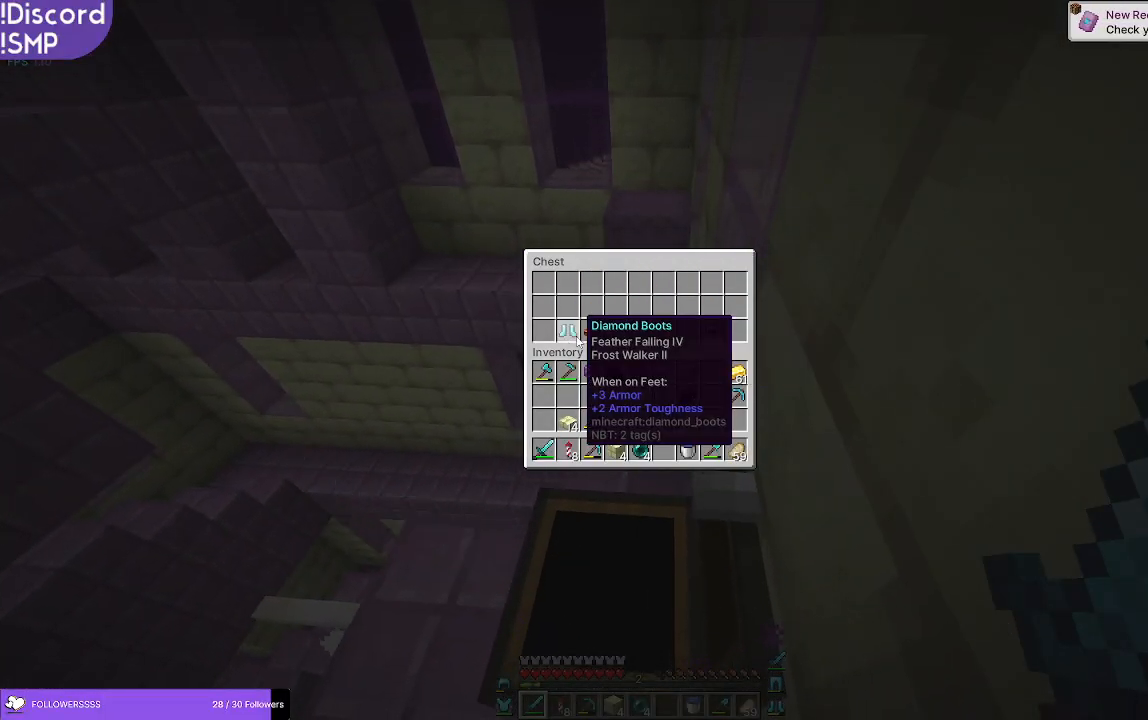
{"keys": [], "mouse": [], "events": []}
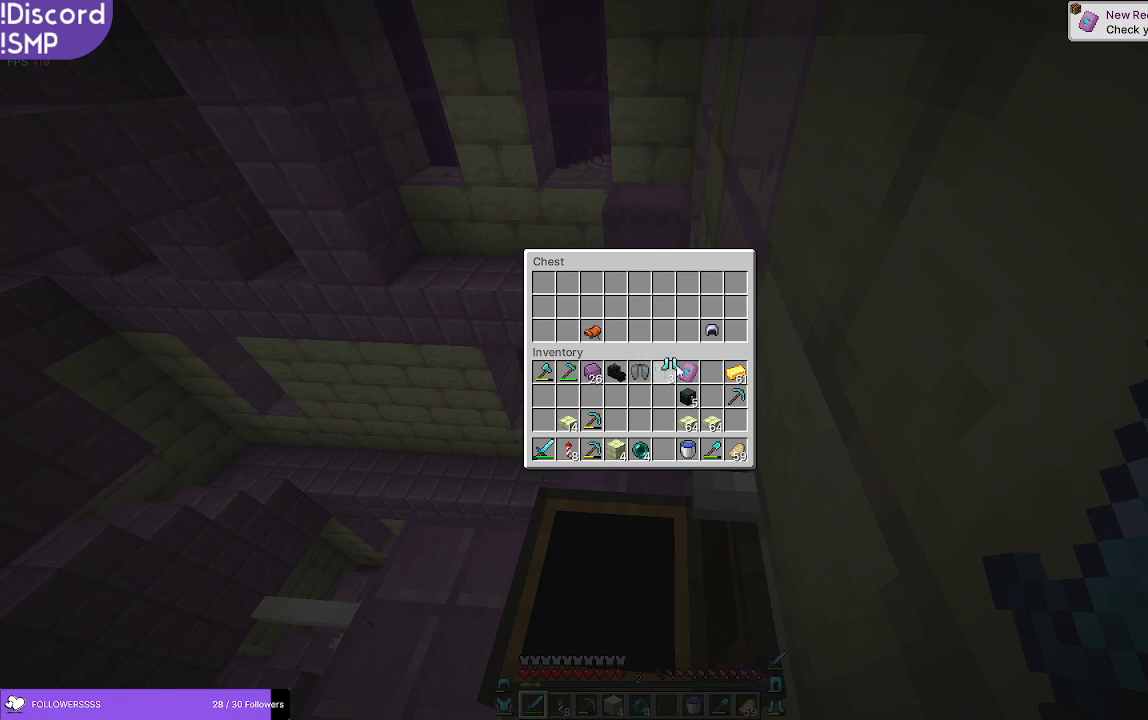
{"keys": [], "mouse": [], "events": []}
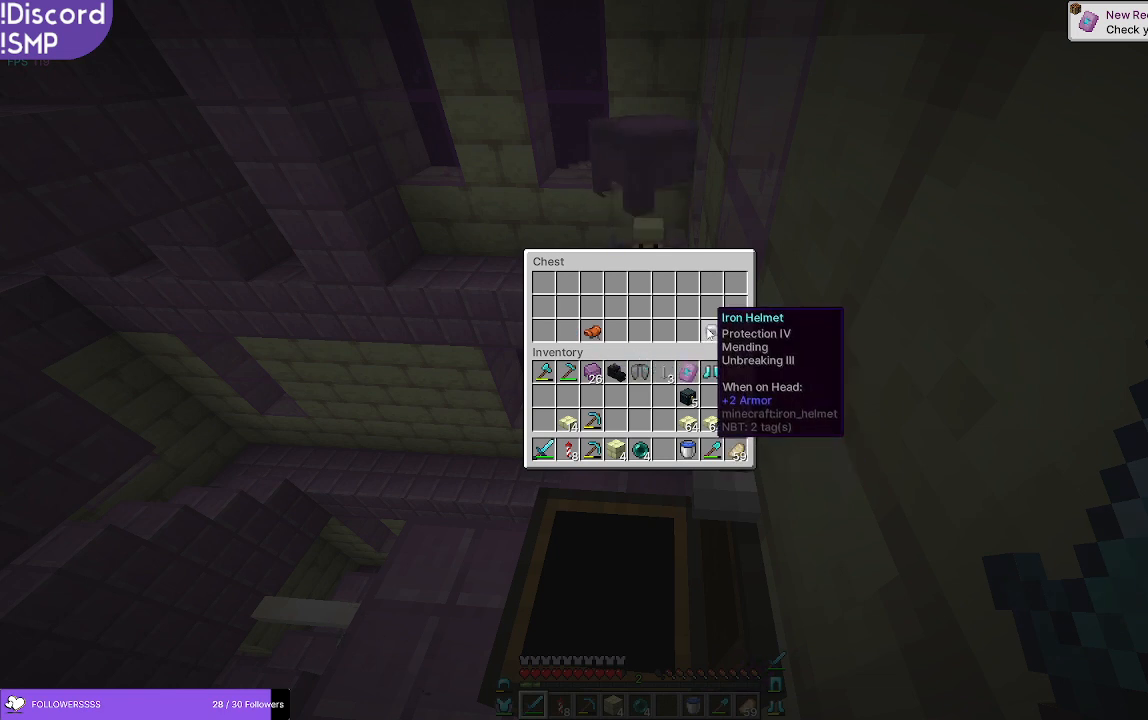
{"keys": ["w"], "mouse": [], "events": [[483, "w", "down"]]}
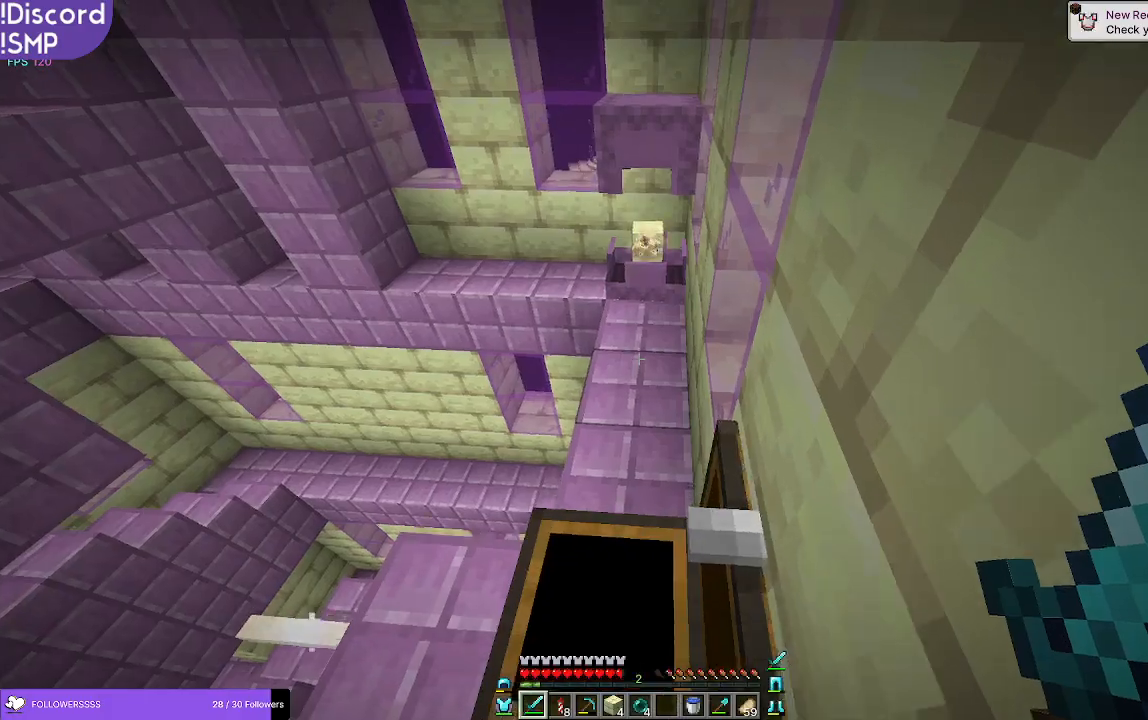
{"keys": ["w"], "mouse": [], "events": []}
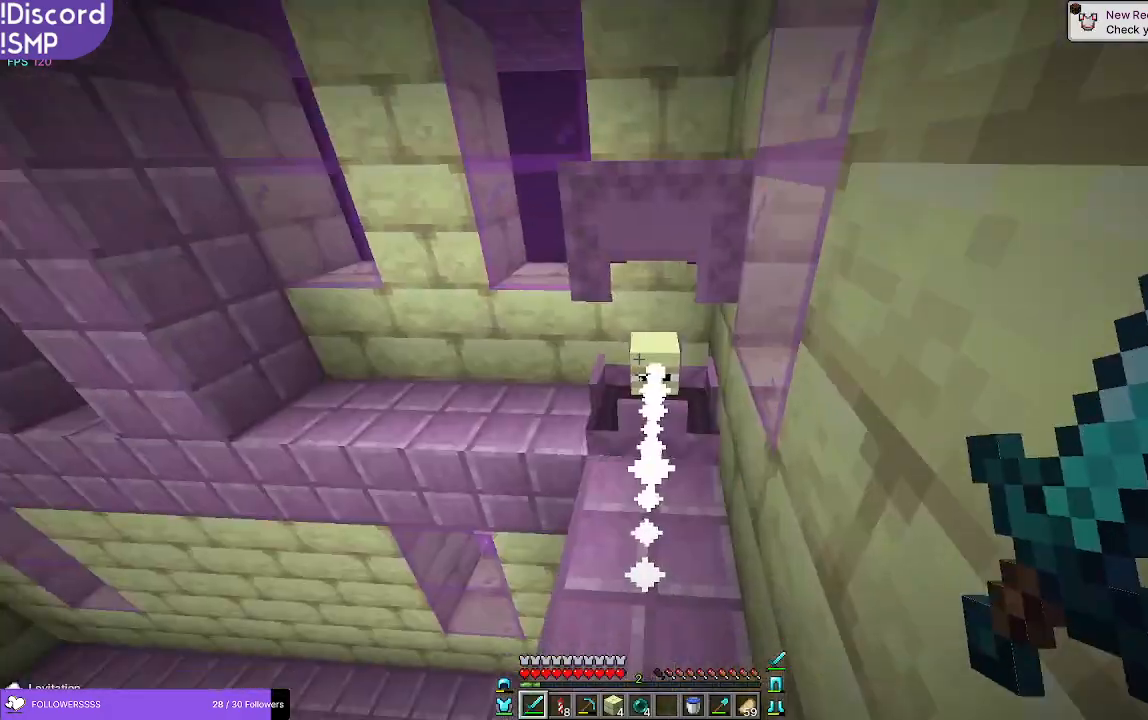
{"keys": ["w"], "mouse": [], "events": [[83, "mouse_left", "down"], [166, "mouse_left", "up"]]}
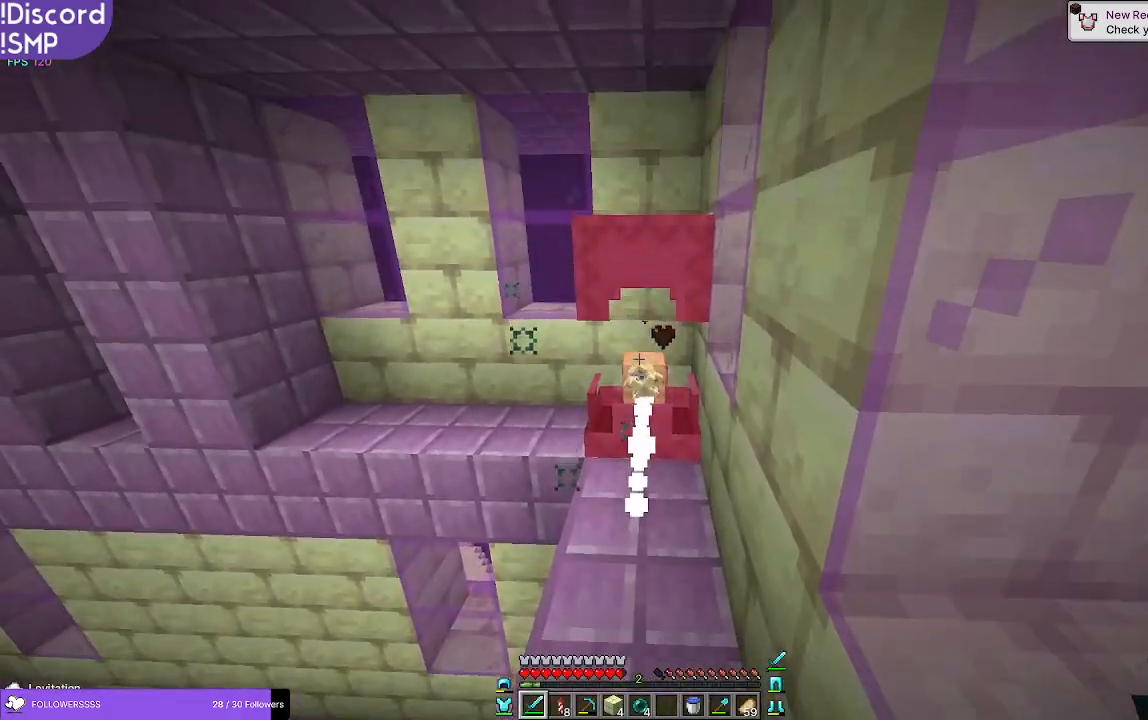
{"keys": ["w"], "mouse": [], "events": [[316, "mouse_left", "down"], [416, "mouse_left", "up"]]}
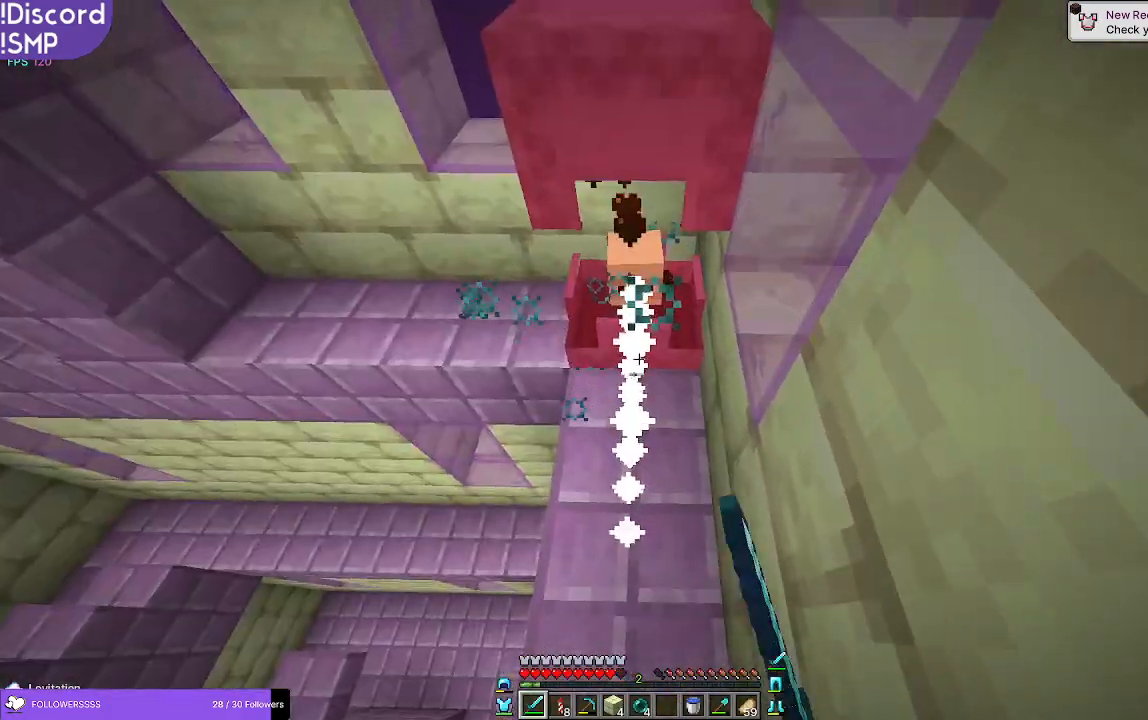
{"keys": ["w"], "mouse": [], "events": []}
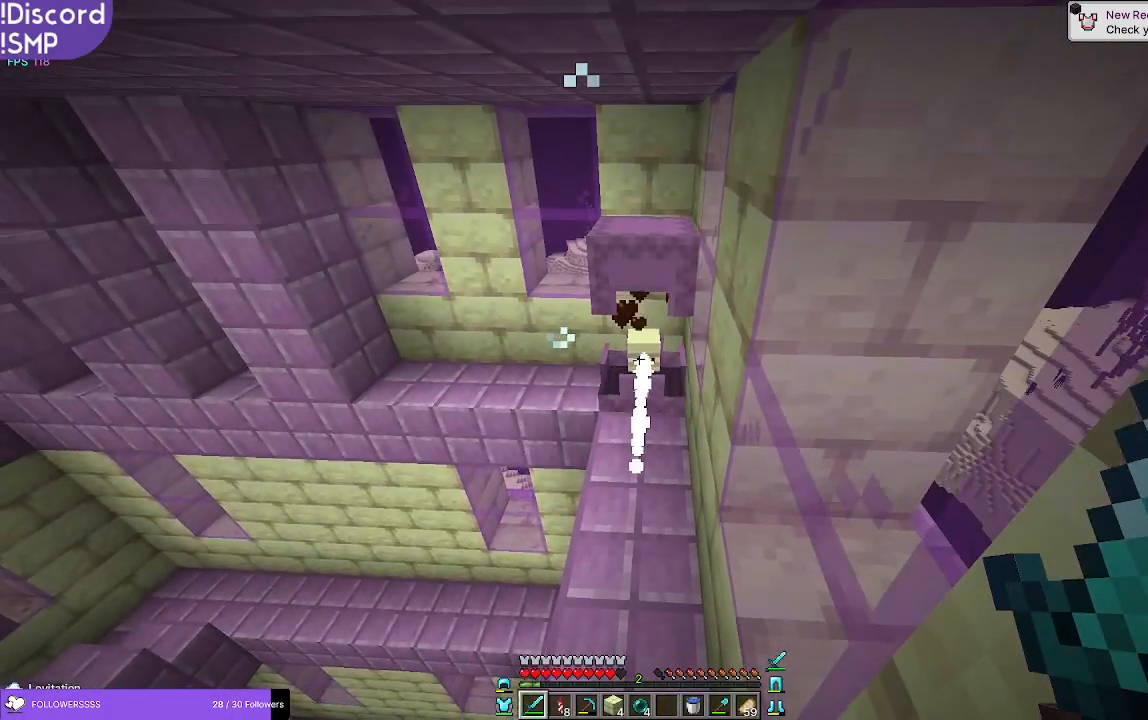
{"keys": ["w"], "mouse": [], "events": []}
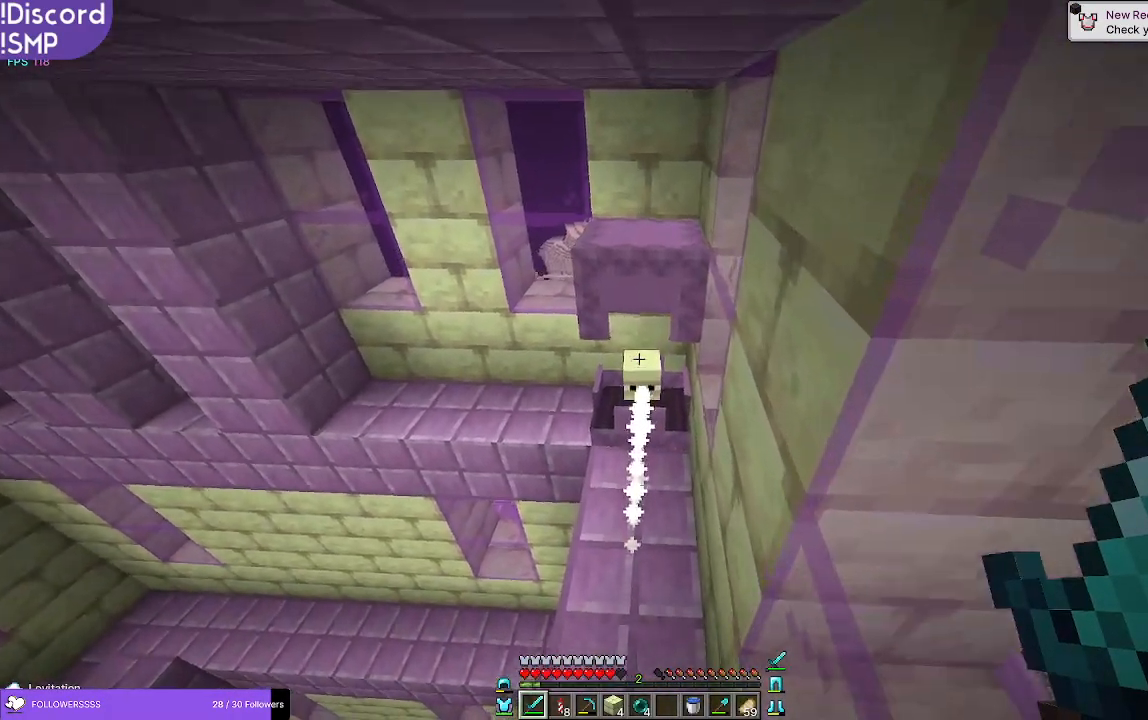
{"keys": ["w"], "mouse": [], "events": [[350, "mouse_left", "down"], [433, "mouse_left", "up"]]}
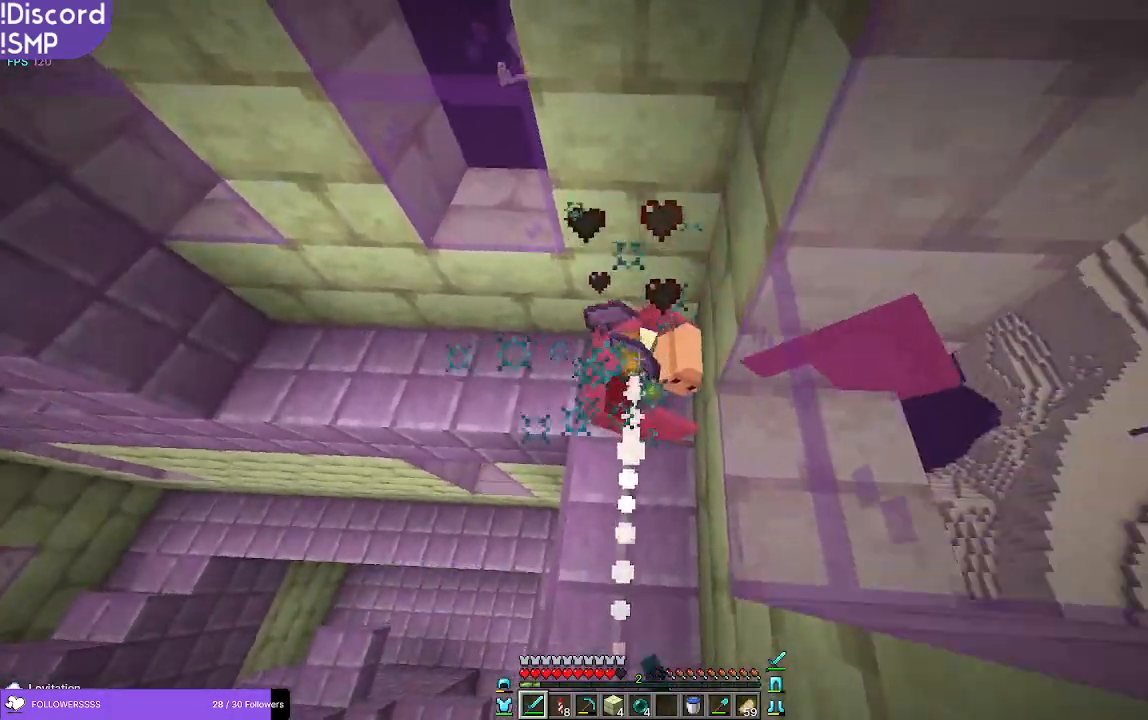
{"keys": [], "mouse": [], "events": [[450, "w", "up"]]}
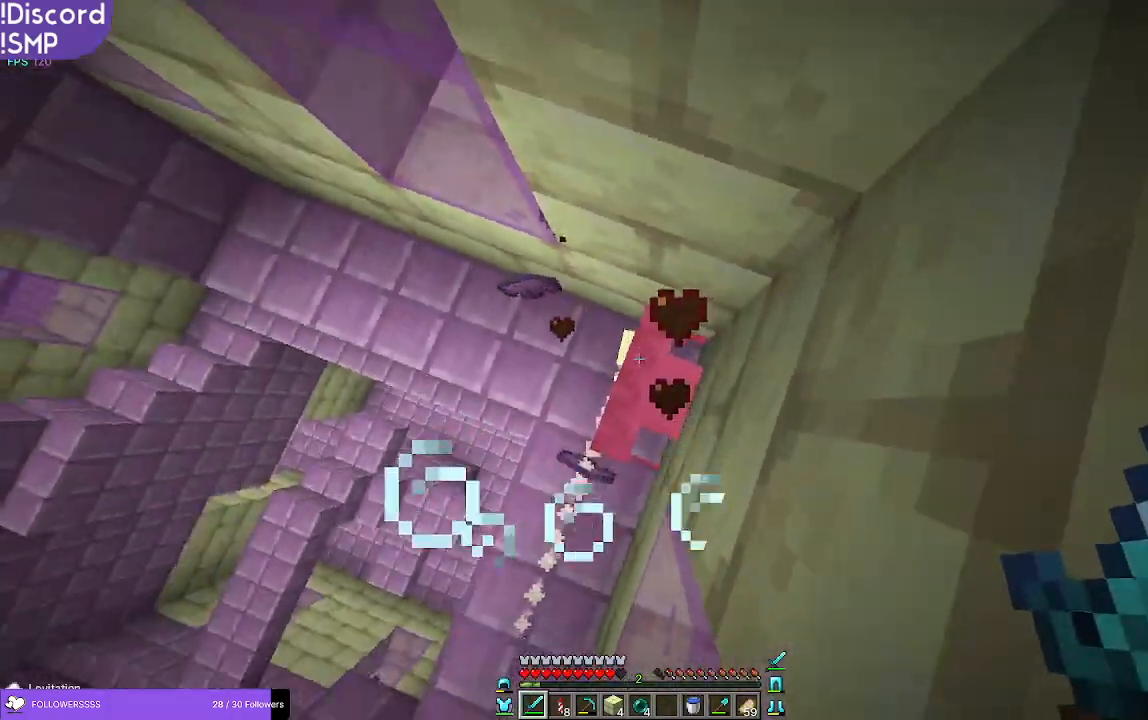
{"keys": [], "mouse": [], "events": []}
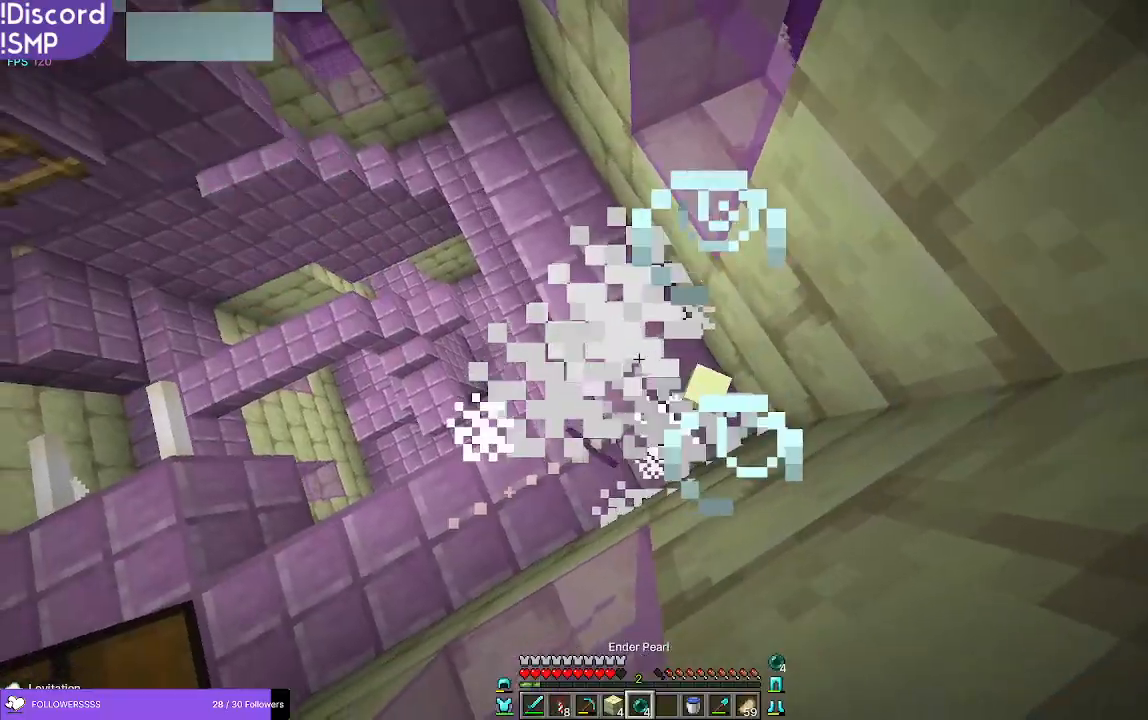
{"keys": ["w"], "mouse": [], "events": [[150, "s", "down"], [183, "s", "up"], [366, "d", "down"], [483, "d", "up"], [483, "w", "down"]]}
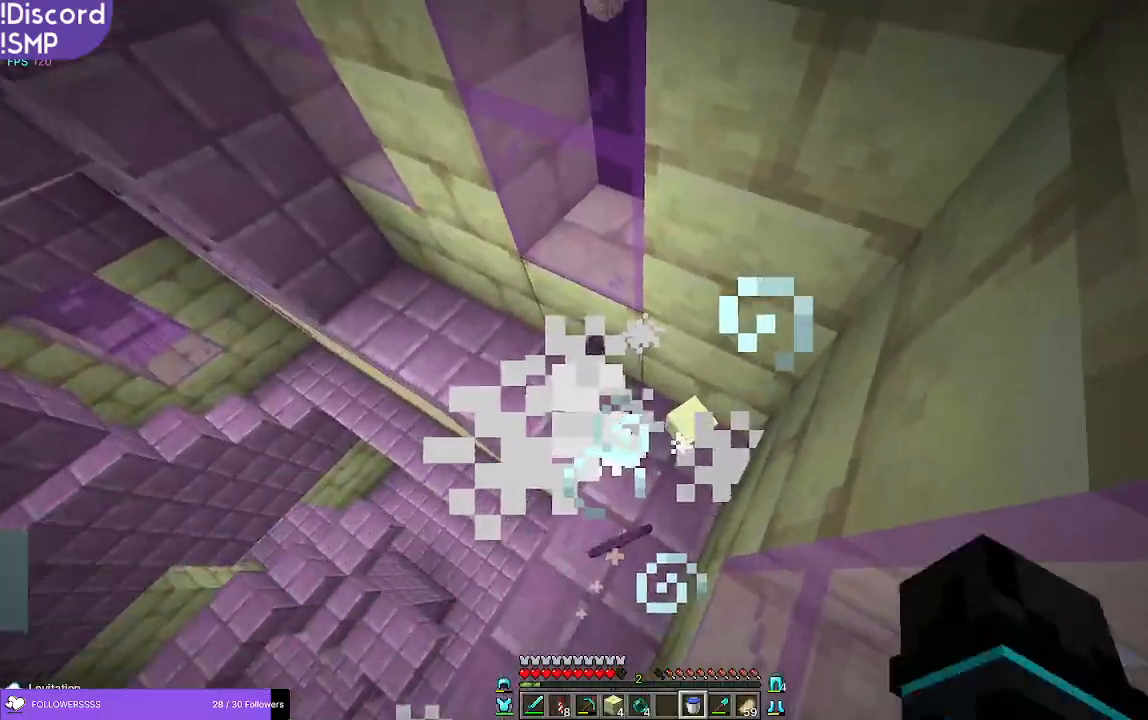
{"keys": [], "mouse": [], "events": [[333, "mouse_right", "down"], [416, "mouse_right", "up"], [433, "w", "up"]]}
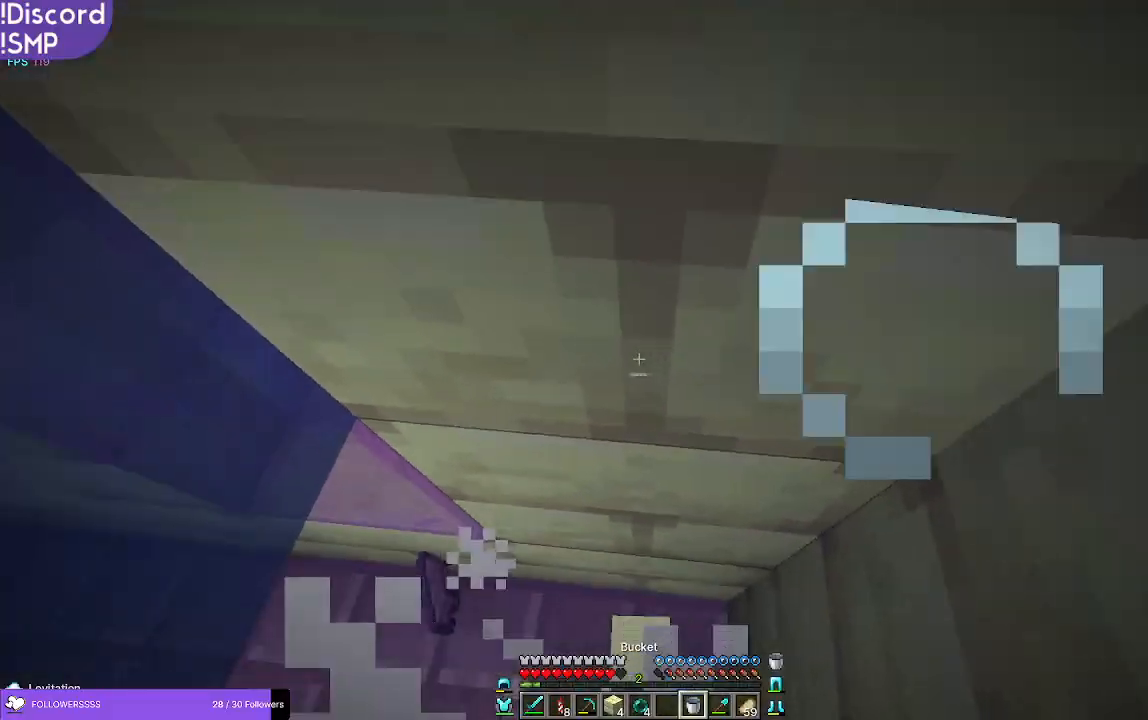
{"keys": [], "mouse": [], "events": []}
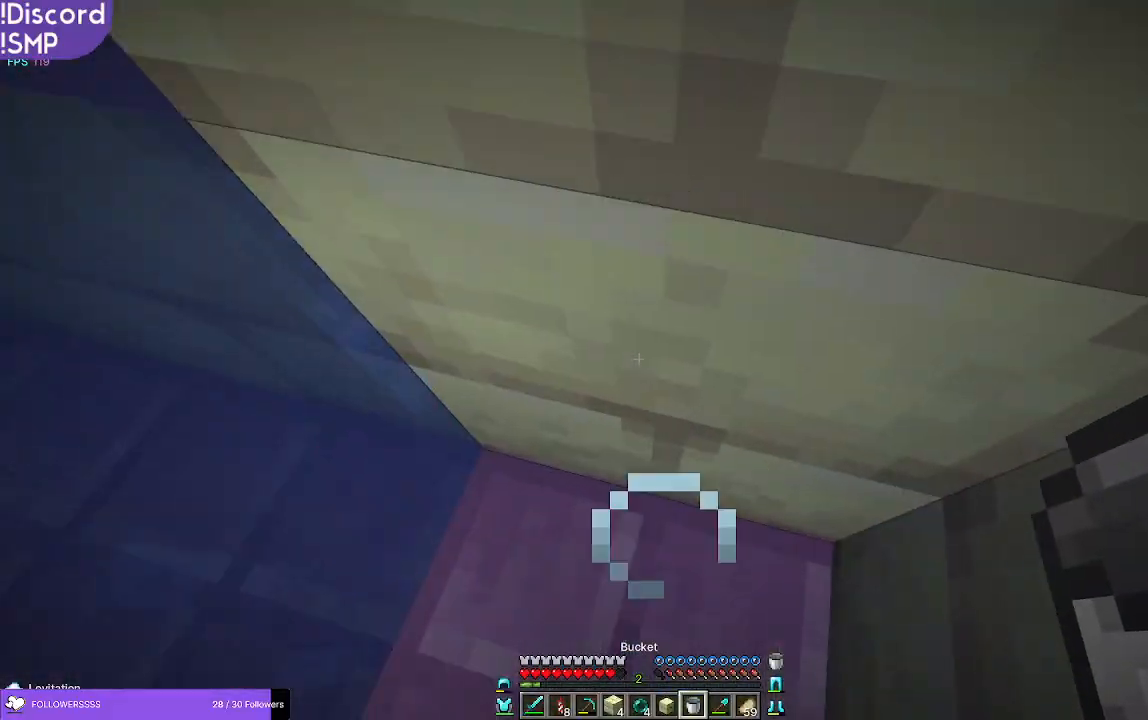
{"keys": [], "mouse": [], "events": [[50, "s", "down"], [250, "s", "up"]]}
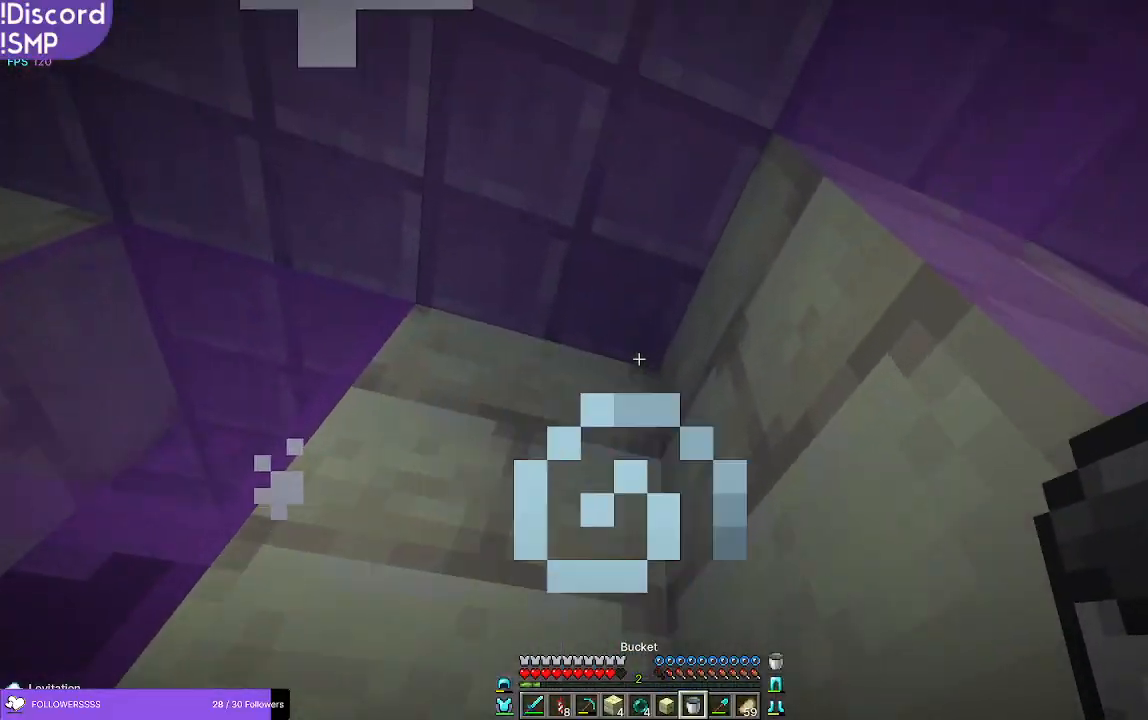
{"keys": ["a", "w"], "mouse": [], "events": [[83, "mouse_right", "down"], [100, "s", "down"], [133, "mouse_right", "up"], [266, "a", "down"], [266, "s", "up"], [433, "w", "down"]]}
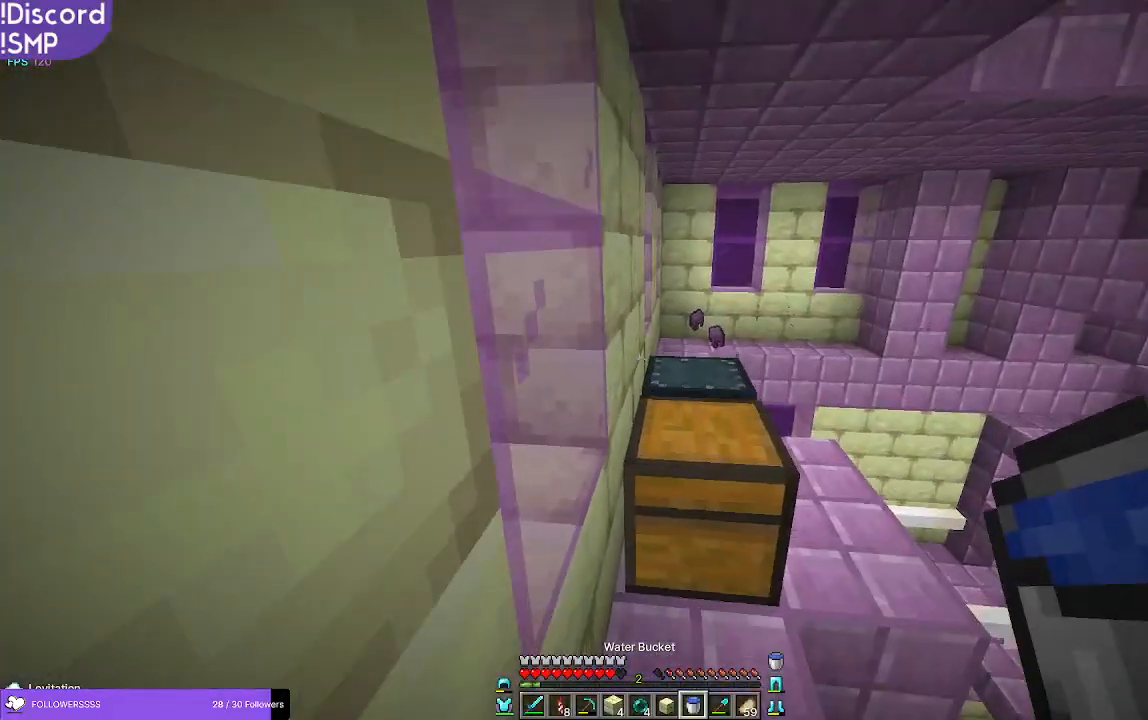
{"keys": ["w"], "mouse": [], "events": [[116, "a", "up"]]}
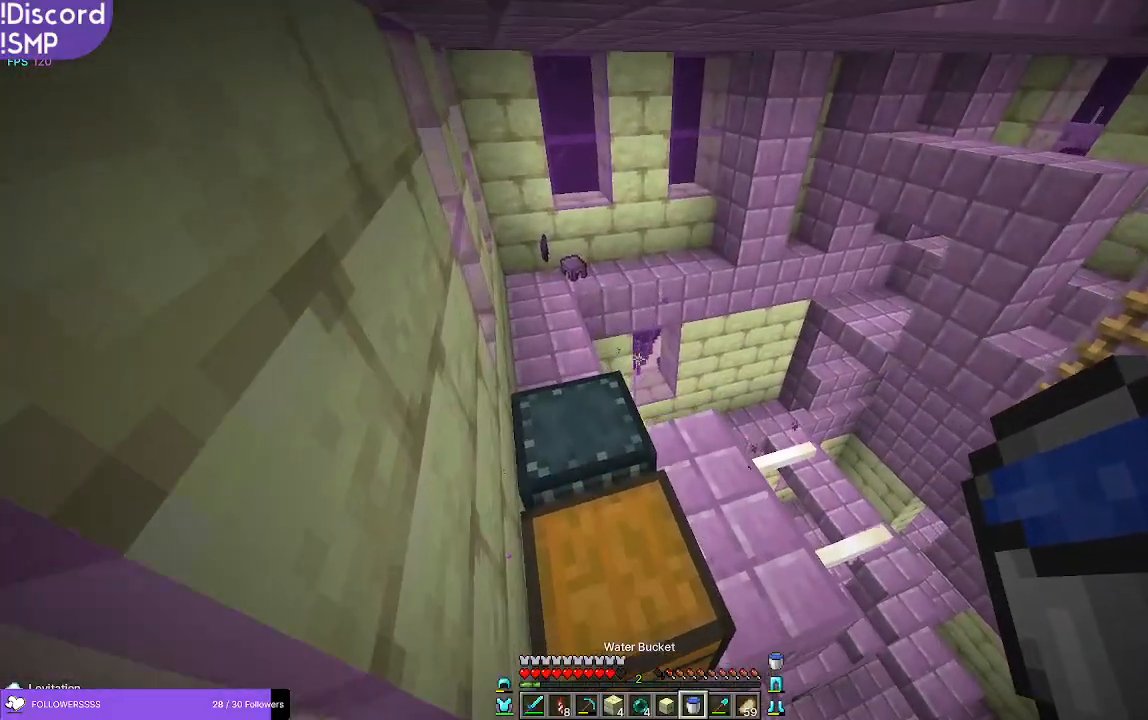
{"keys": ["w"], "mouse": [], "events": []}
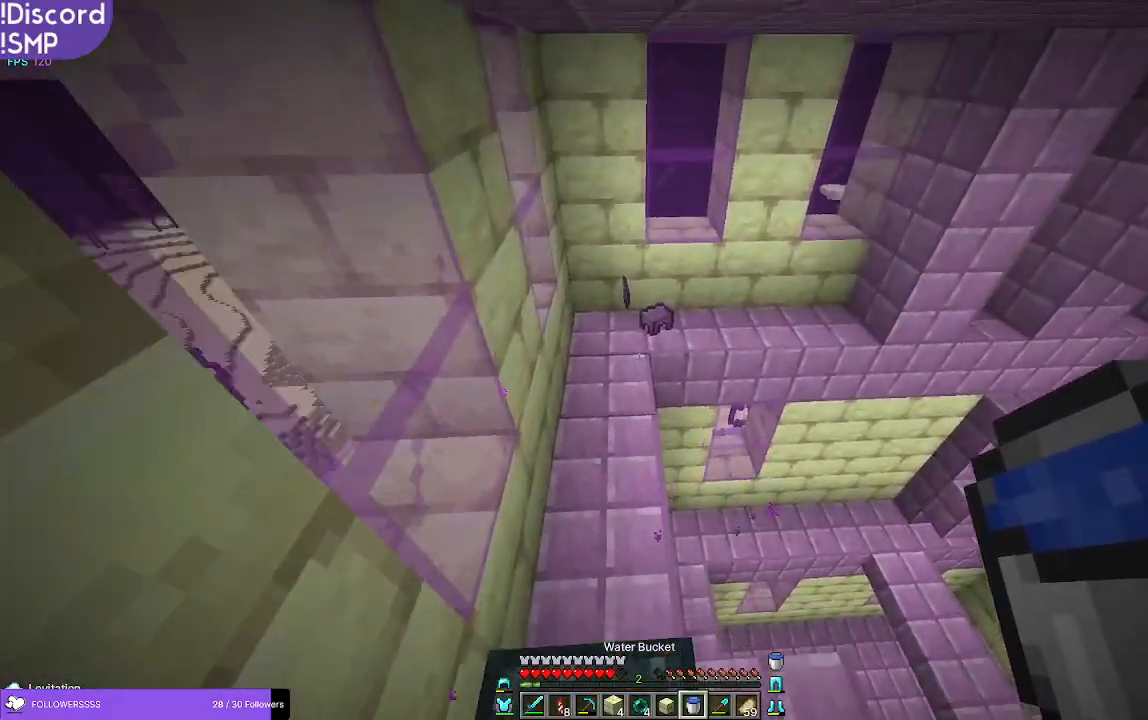
{"keys": ["w"], "mouse": [], "events": []}
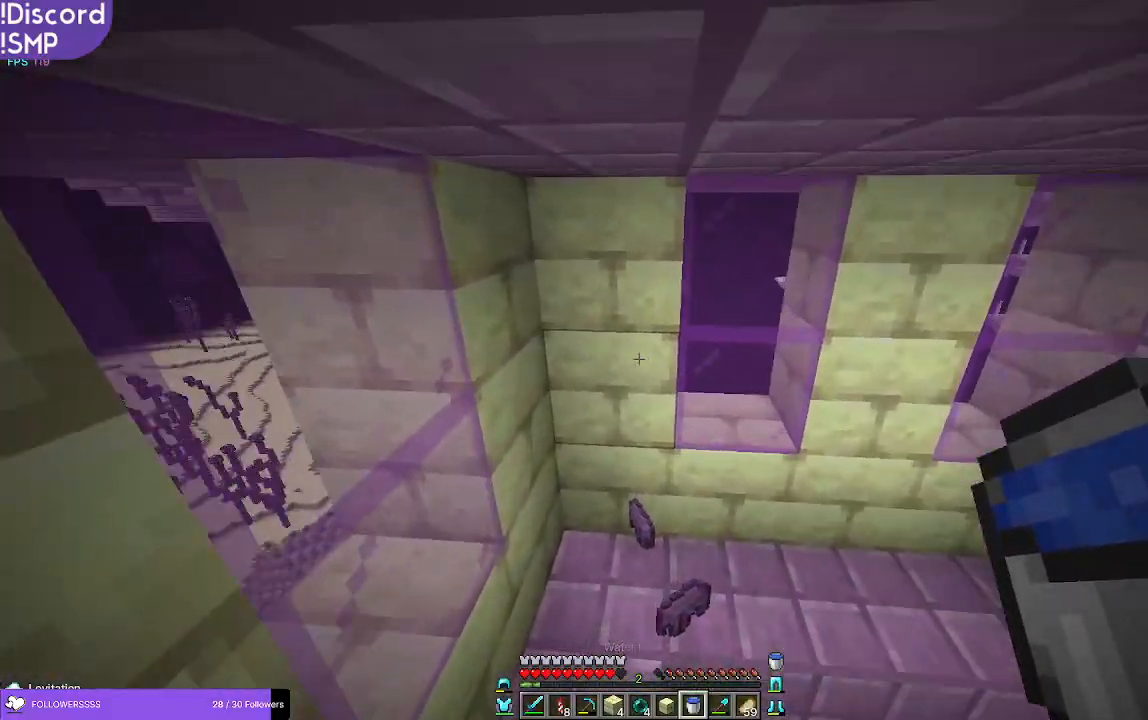
{"keys": [], "mouse": [], "events": [[283, "w", "up"]]}
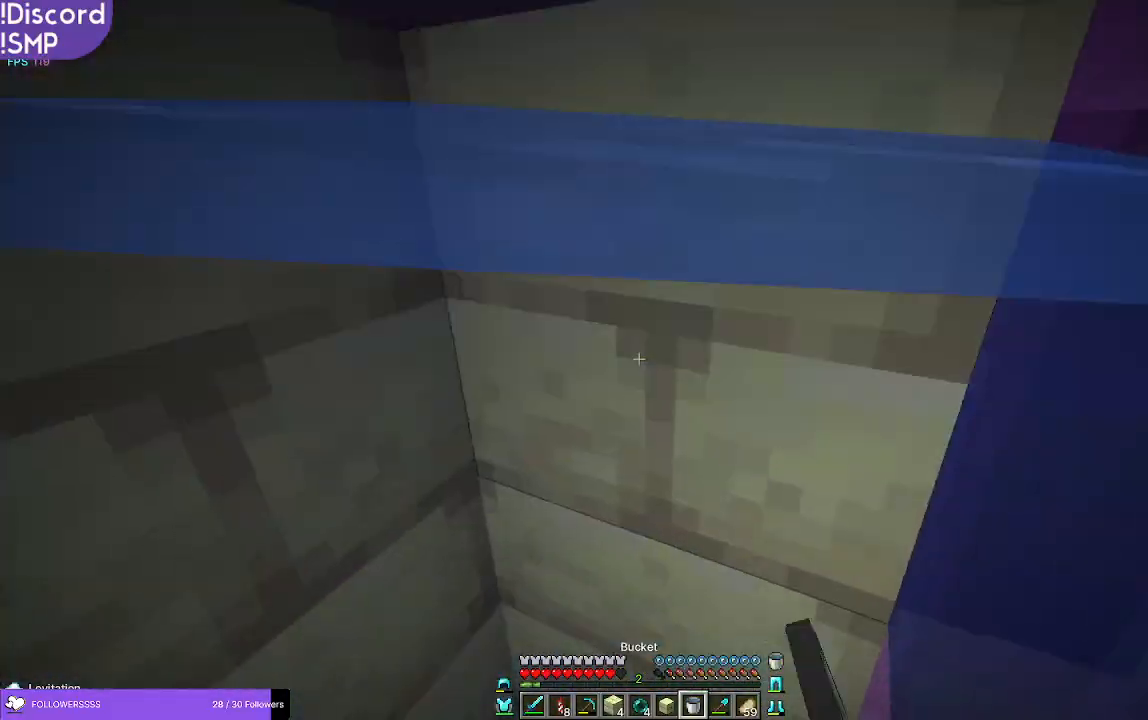
{"keys": [], "mouse": [], "events": []}
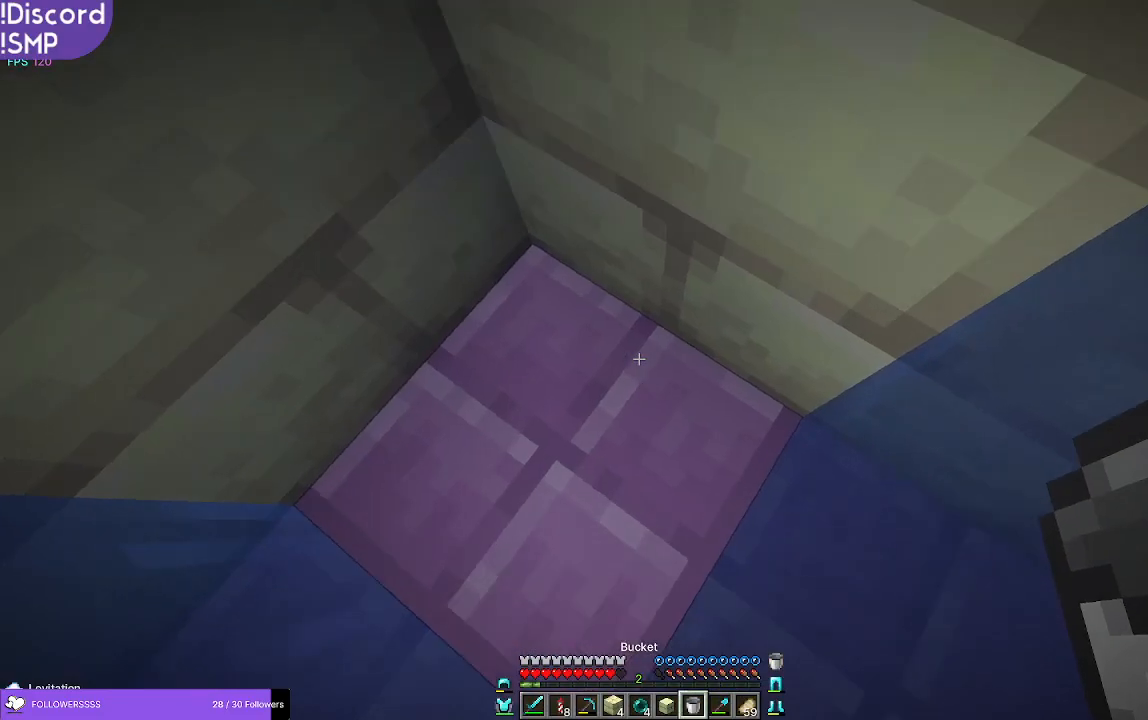
{"keys": ["a"], "mouse": [], "events": [[283, "a", "down"], [350, "mouse_right", "down"], [383, "mouse_right", "up"], [383, "s", "down"], [466, "s", "up"]]}
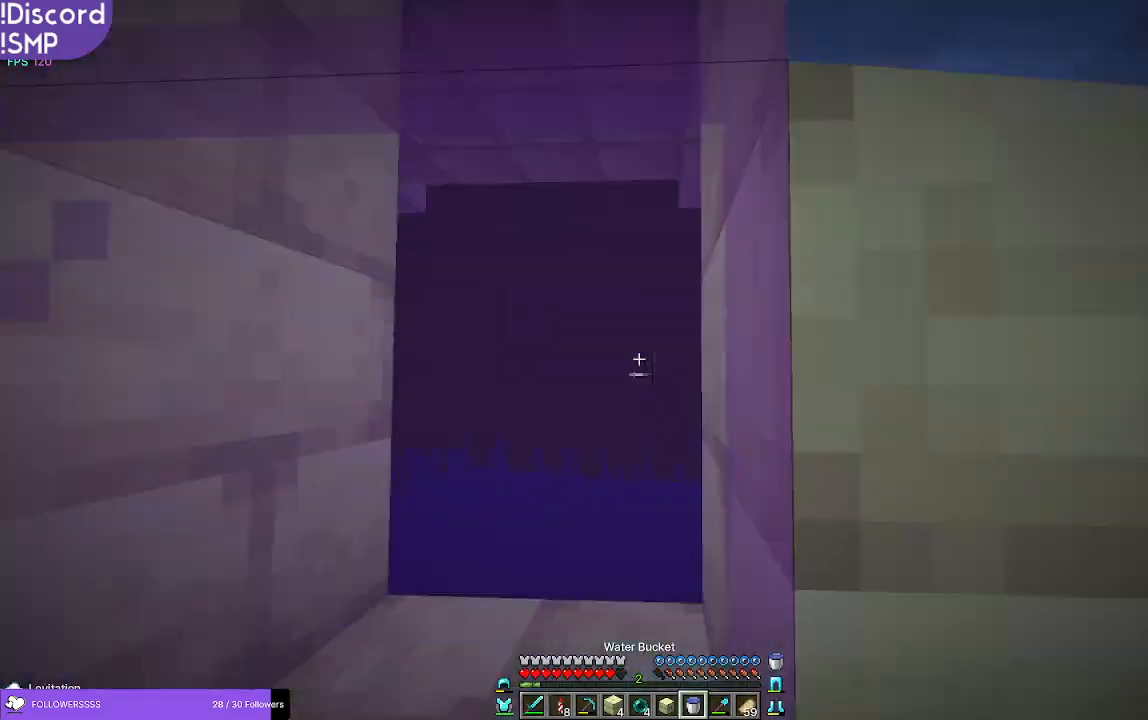
{"keys": ["w"], "mouse": [], "events": [[116, "w", "down"], [166, "a", "up"]]}